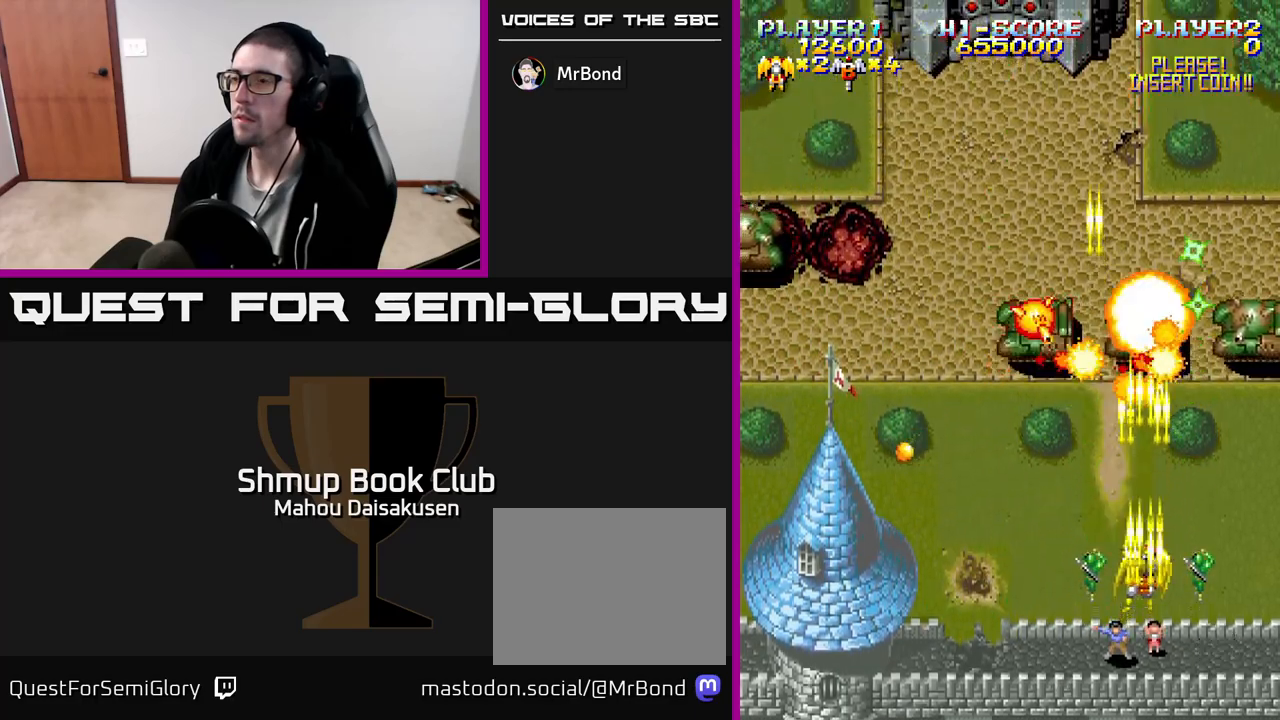
Gameplay with a controller (Xbox layout); each line is a JSON object with the inputs held at the frame after it. "events" lists button and stick changes between this image and that frame as [ms after this image, input, new state], when the widget could be followed in between. Not read: left_stick right_stick.
{"buttons": ["A", "DPAD_LEFT"], "events": [[117, "DPAD_RIGHT", "down"], [217, "DPAD_DOWN", "down"], [250, "DPAD_RIGHT", "up"], [350, "DPAD_LEFT", "down"], [400, "DPAD_DOWN", "up"]]}
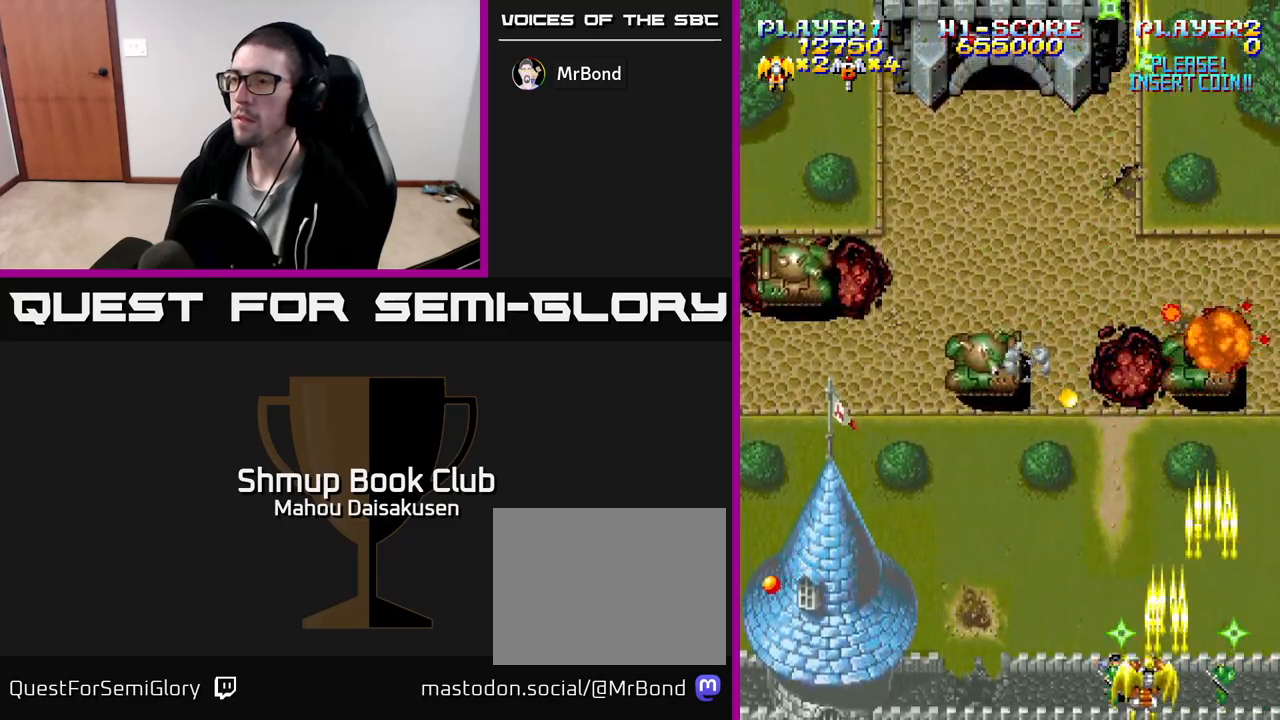
{"buttons": ["A", "DPAD_RIGHT"], "events": [[183, "DPAD_UP", "down"], [317, "DPAD_UP", "up"], [483, "DPAD_LEFT", "up"], [500, "DPAD_RIGHT", "down"]]}
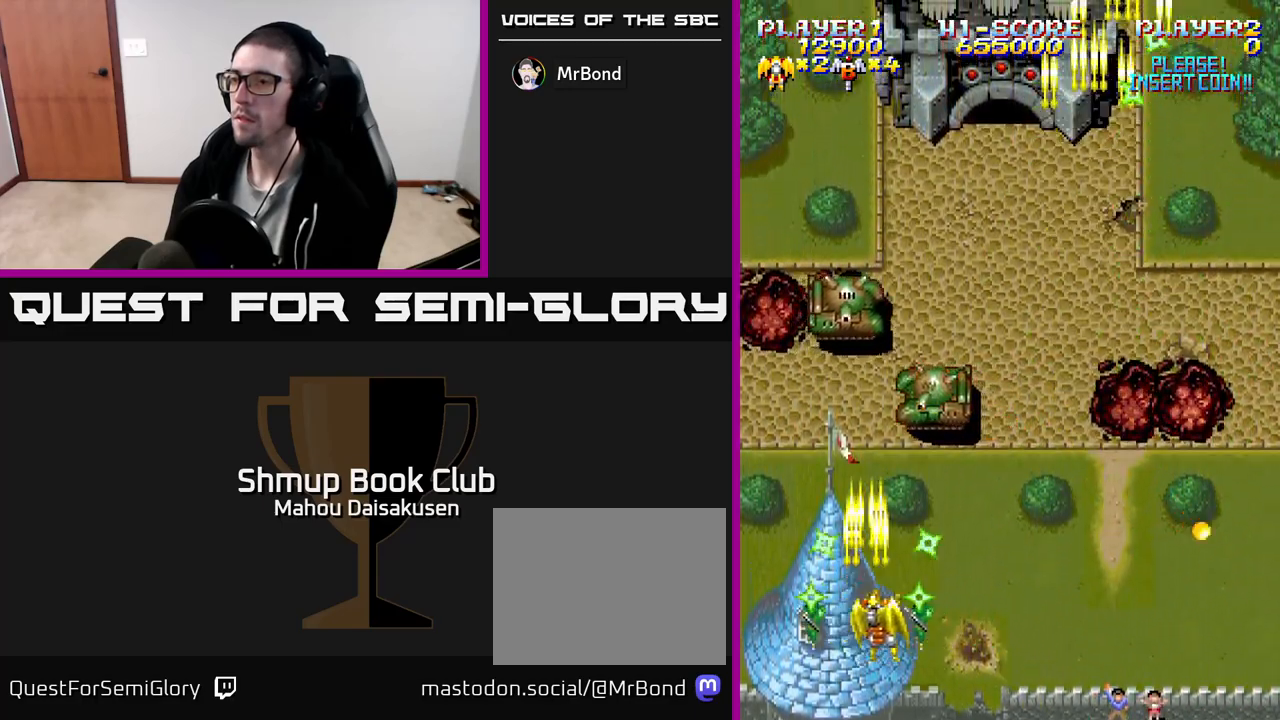
{"buttons": ["A", "DPAD_RIGHT"], "events": [[50, "DPAD_DOWN", "down"], [100, "DPAD_RIGHT", "up"], [150, "DPAD_LEFT", "down"], [167, "DPAD_DOWN", "up"], [283, "DPAD_LEFT", "up"], [283, "DPAD_UP", "down"], [367, "DPAD_RIGHT", "down"], [400, "DPAD_UP", "up"]]}
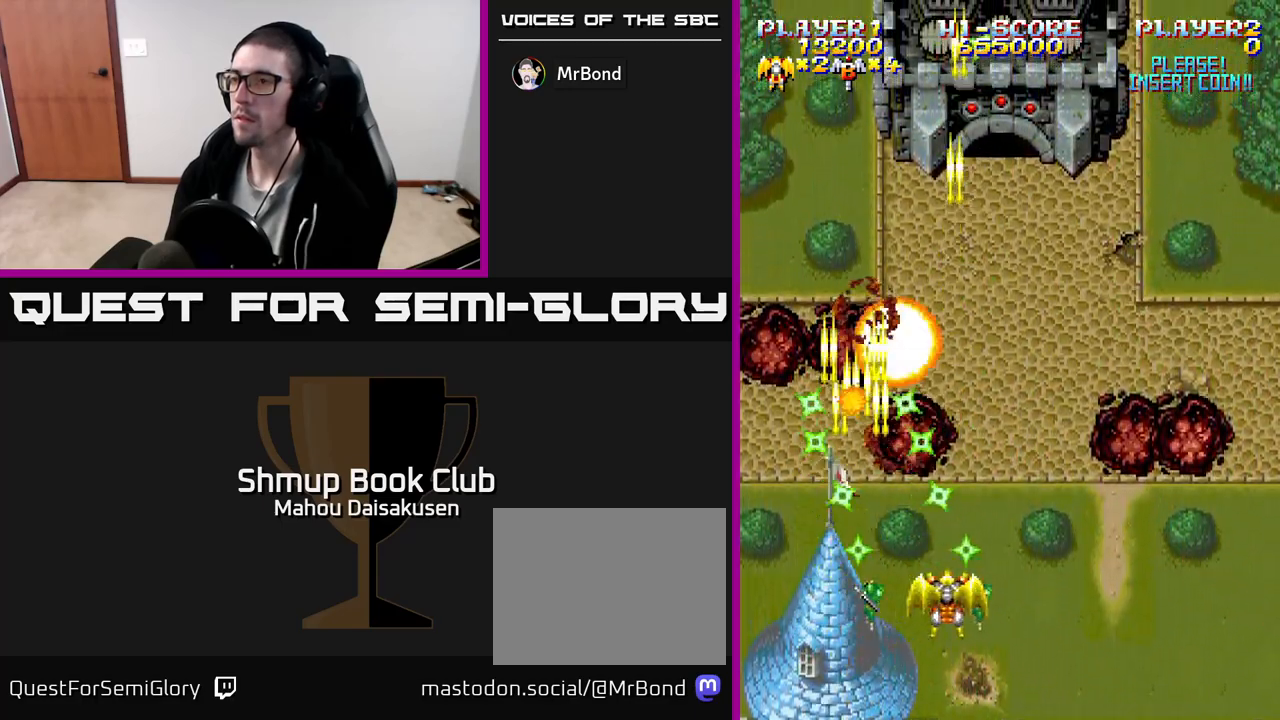
{"buttons": ["A"], "events": [[117, "DPAD_RIGHT", "up"], [117, "DPAD_UP", "down"], [233, "DPAD_RIGHT", "down"], [267, "DPAD_UP", "up"], [350, "DPAD_RIGHT", "up"]]}
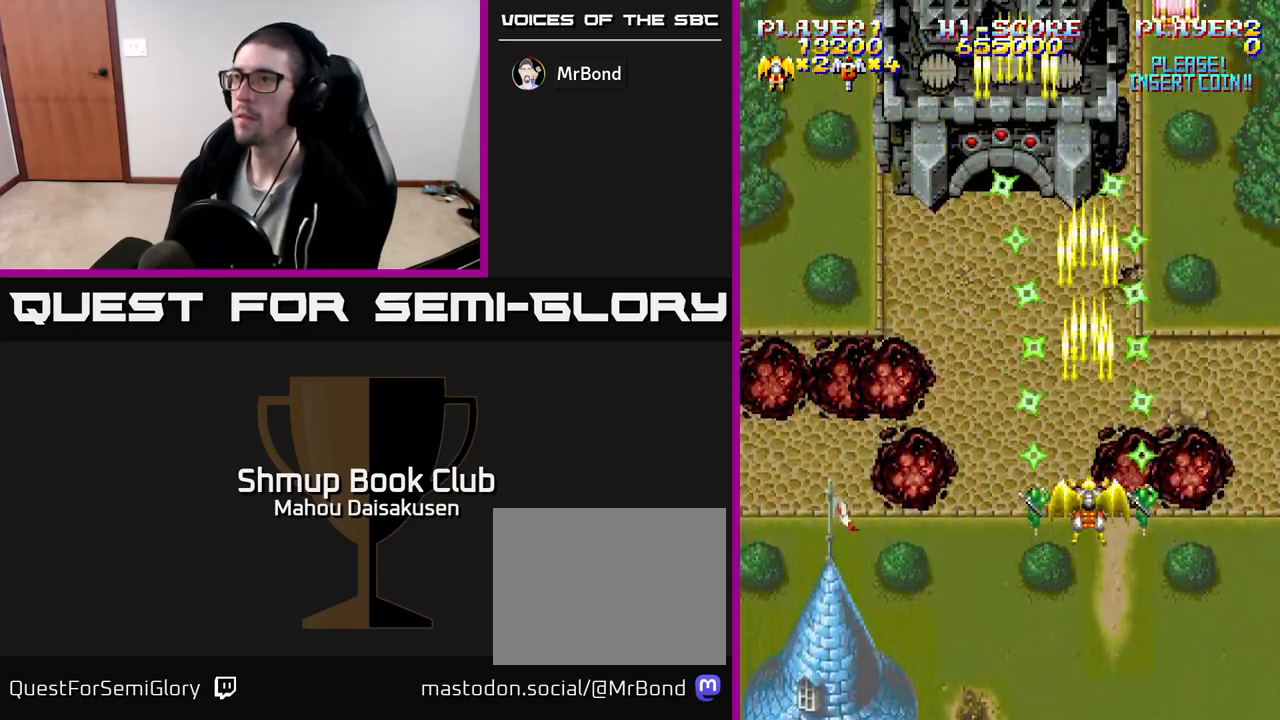
{"buttons": ["A", "DPAD_UP"], "events": [[100, "DPAD_RIGHT", "down"], [150, "DPAD_RIGHT", "up"], [167, "DPAD_UP", "down"], [233, "DPAD_LEFT", "down"], [267, "DPAD_UP", "up"], [467, "DPAD_UP", "down"], [483, "DPAD_LEFT", "up"]]}
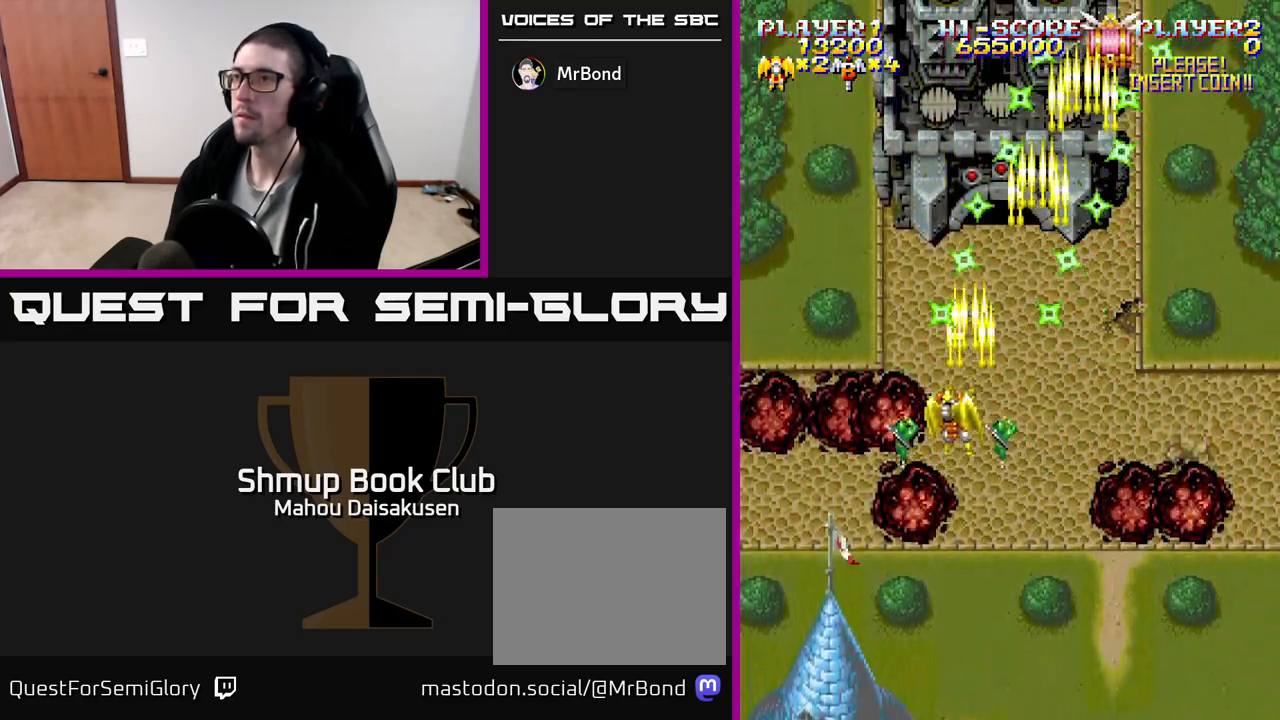
{"buttons": ["A", "DPAD_RIGHT"], "events": [[33, "DPAD_RIGHT", "down"], [83, "DPAD_UP", "up"], [250, "DPAD_DOWN", "down"], [267, "DPAD_RIGHT", "up"], [383, "DPAD_DOWN", "up"], [433, "DPAD_RIGHT", "down"]]}
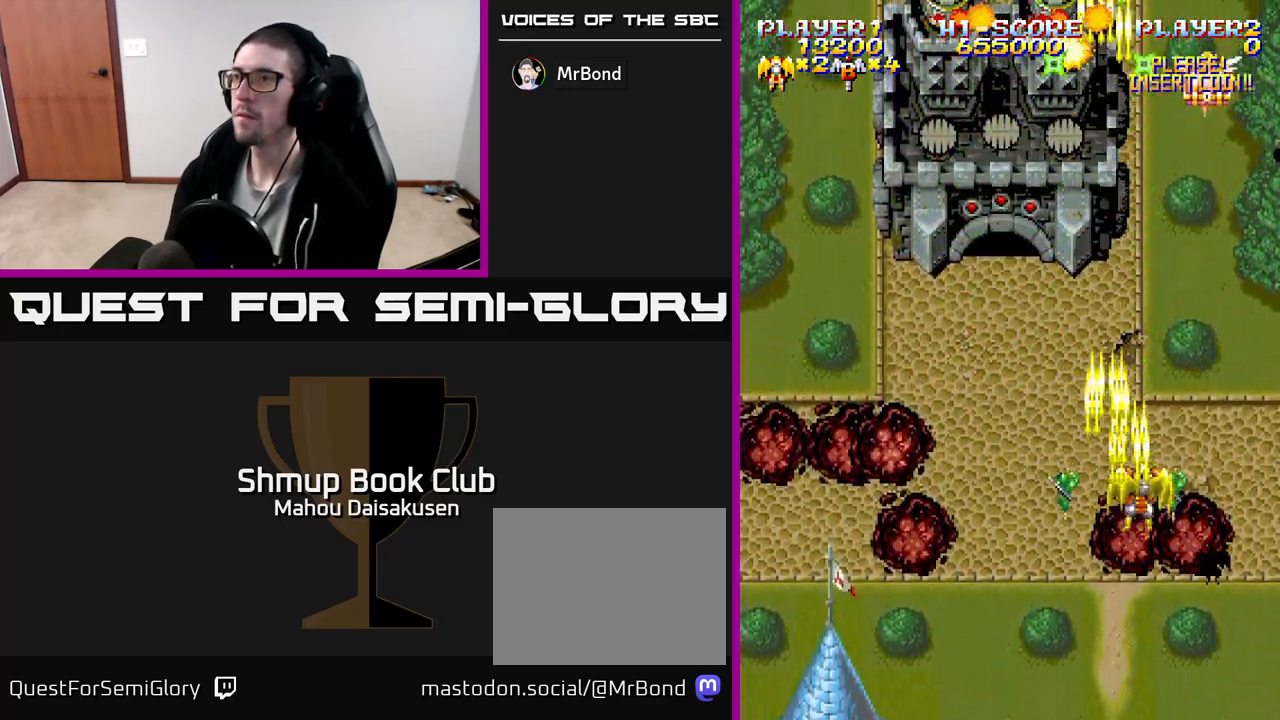
{"buttons": ["A", "DPAD_RIGHT"], "events": [[17, "DPAD_RIGHT", "up"], [50, "DPAD_LEFT", "down"], [267, "DPAD_UP", "down"], [317, "DPAD_LEFT", "up"], [450, "DPAD_UP", "up"], [500, "DPAD_RIGHT", "down"]]}
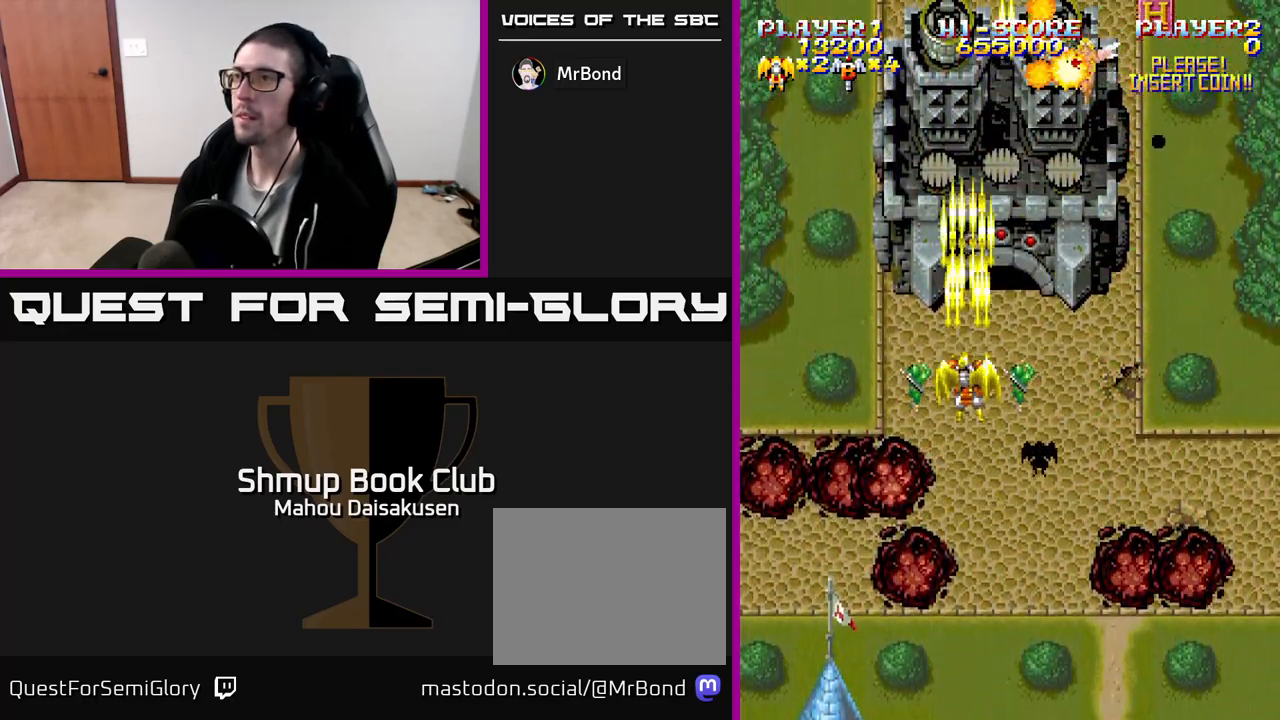
{"buttons": ["A", "DPAD_UP", "DPAD_LEFT"], "events": [[117, "DPAD_RIGHT", "up"], [433, "DPAD_LEFT", "down"], [450, "DPAD_UP", "down"]]}
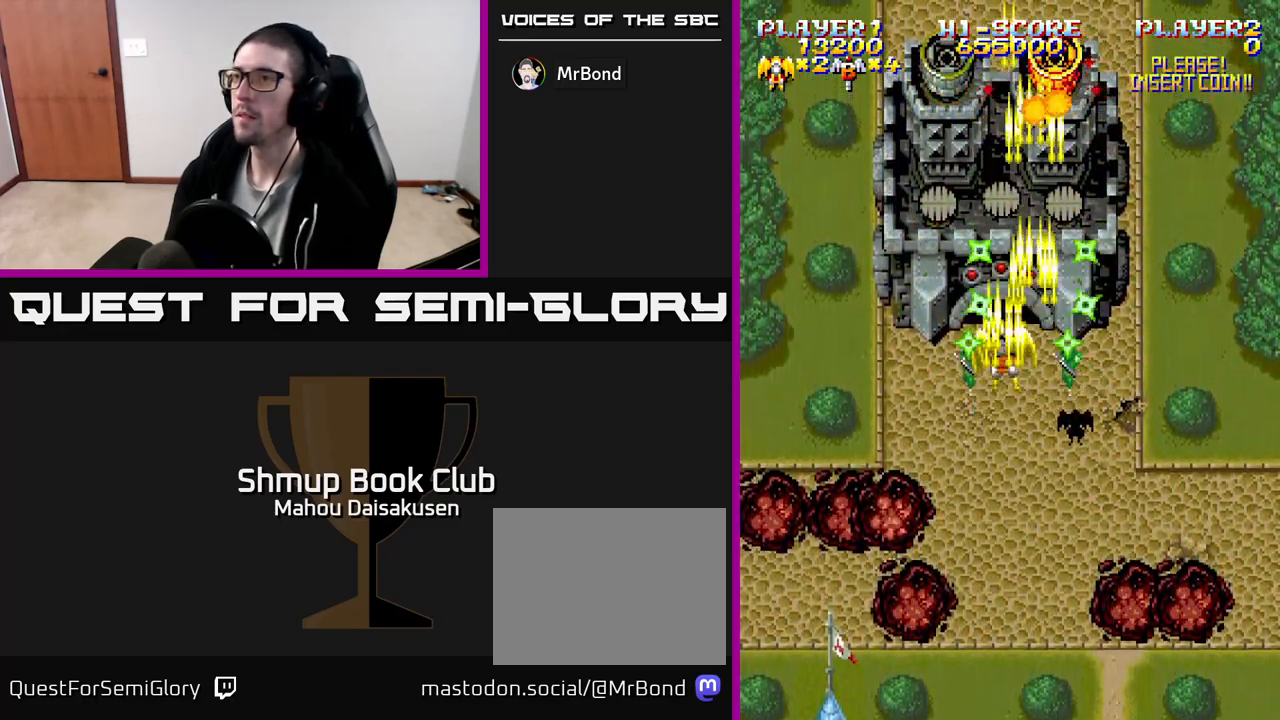
{"buttons": ["A"], "events": [[33, "DPAD_LEFT", "up"], [133, "DPAD_UP", "up"]]}
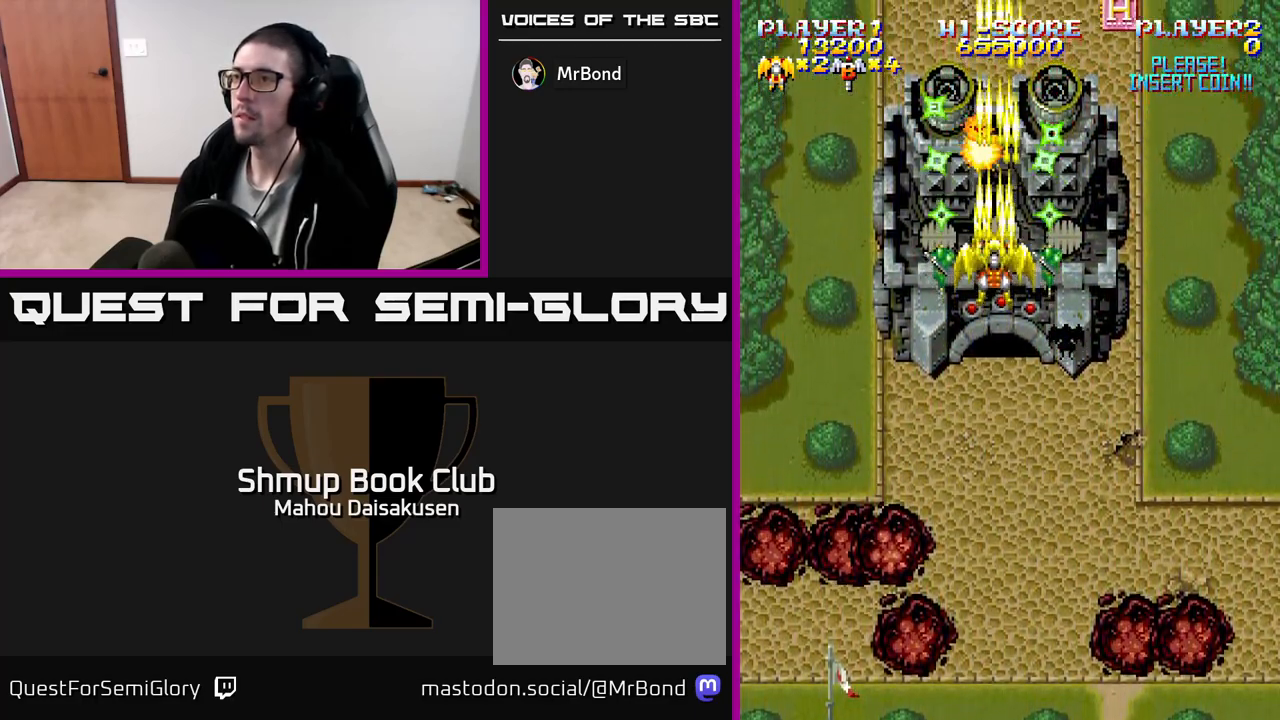
{"buttons": ["A"], "events": [[150, "DPAD_LEFT", "down"], [217, "DPAD_LEFT", "up"]]}
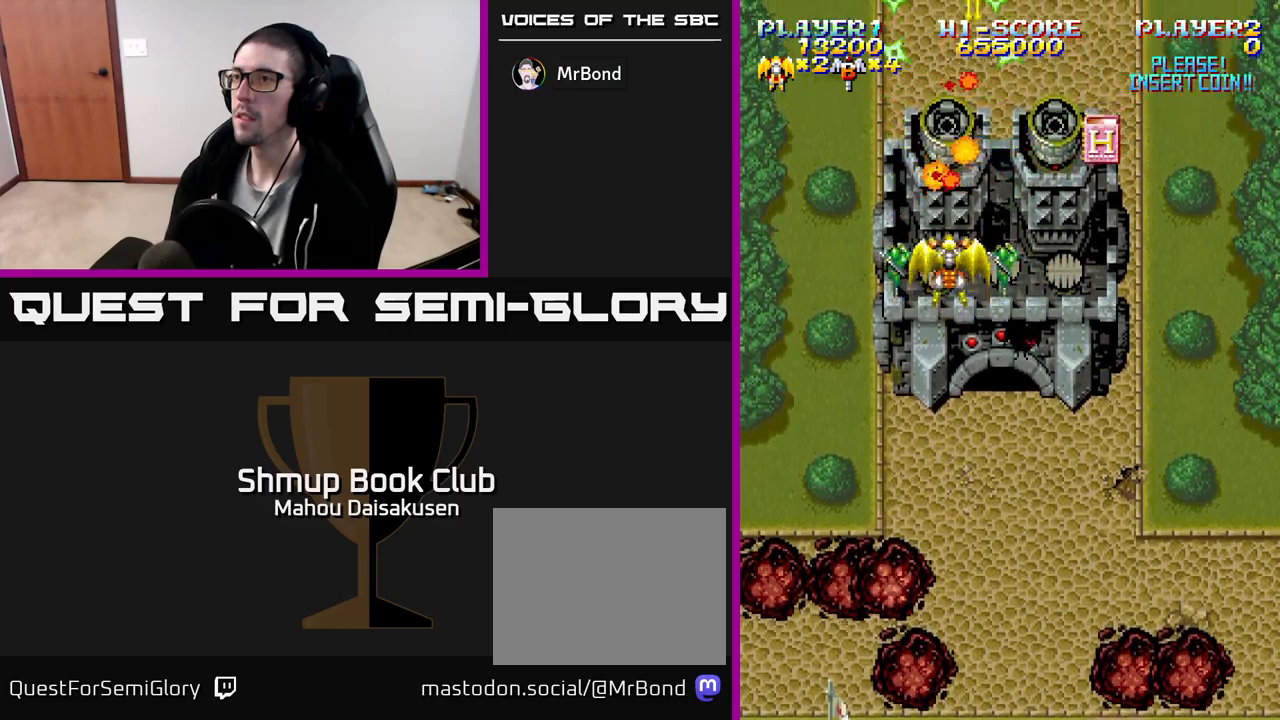
{"buttons": ["A"], "events": [[50, "DPAD_UP", "down"], [117, "DPAD_UP", "up"]]}
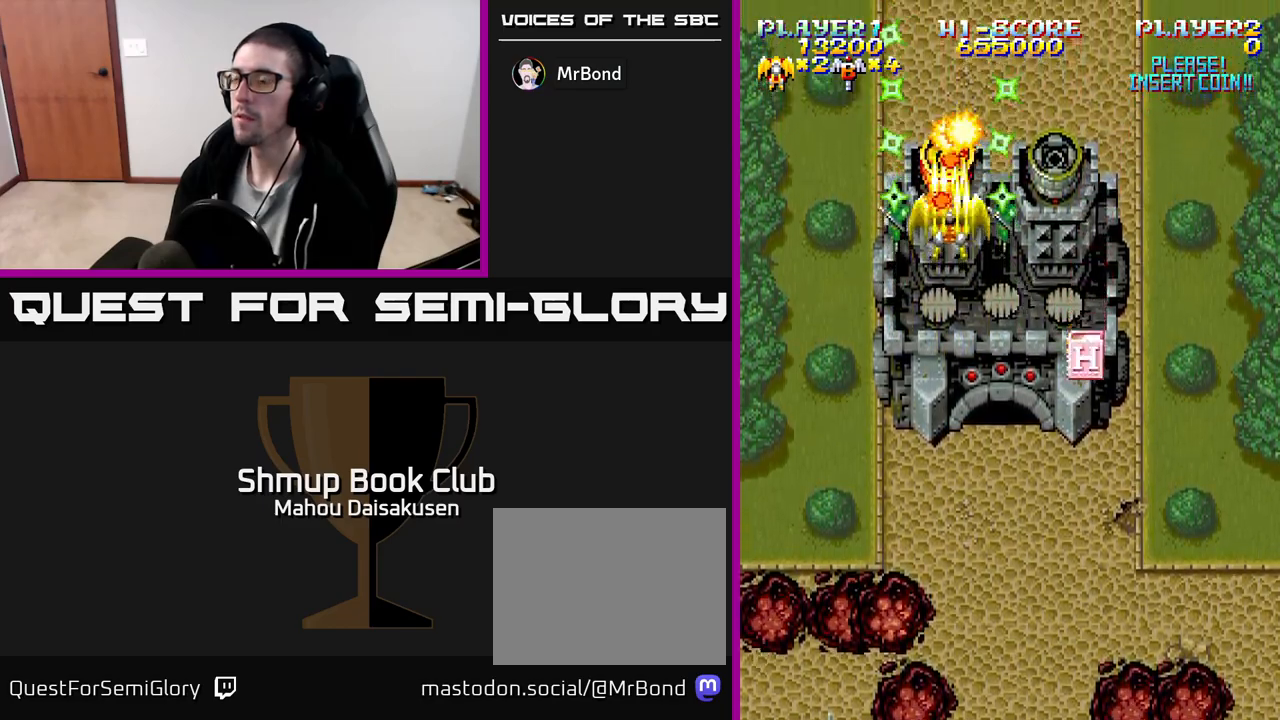
{"buttons": ["A"], "events": [[33, "DPAD_RIGHT", "down"], [83, "DPAD_DOWN", "down"], [83, "DPAD_RIGHT", "up"], [100, "DPAD_DOWN", "up"]]}
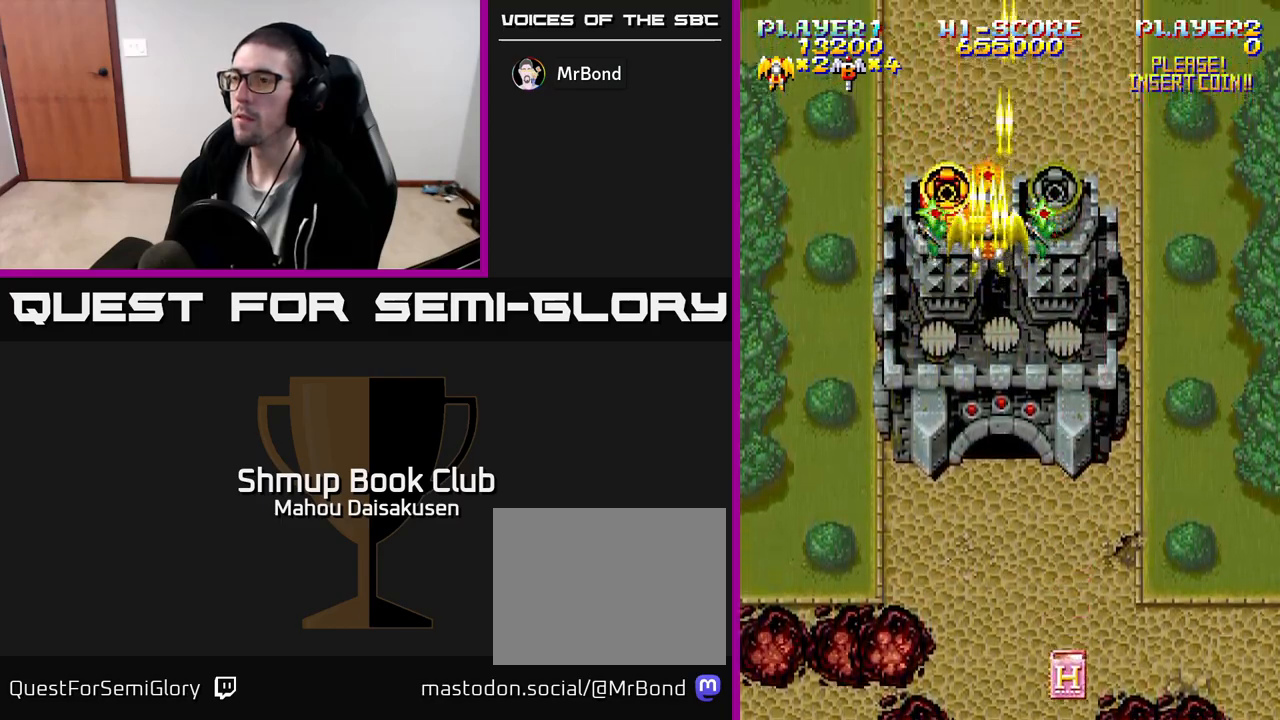
{"buttons": ["A", "DPAD_RIGHT"], "events": [[83, "DPAD_DOWN", "down"], [133, "DPAD_DOWN", "up"], [467, "DPAD_RIGHT", "down"]]}
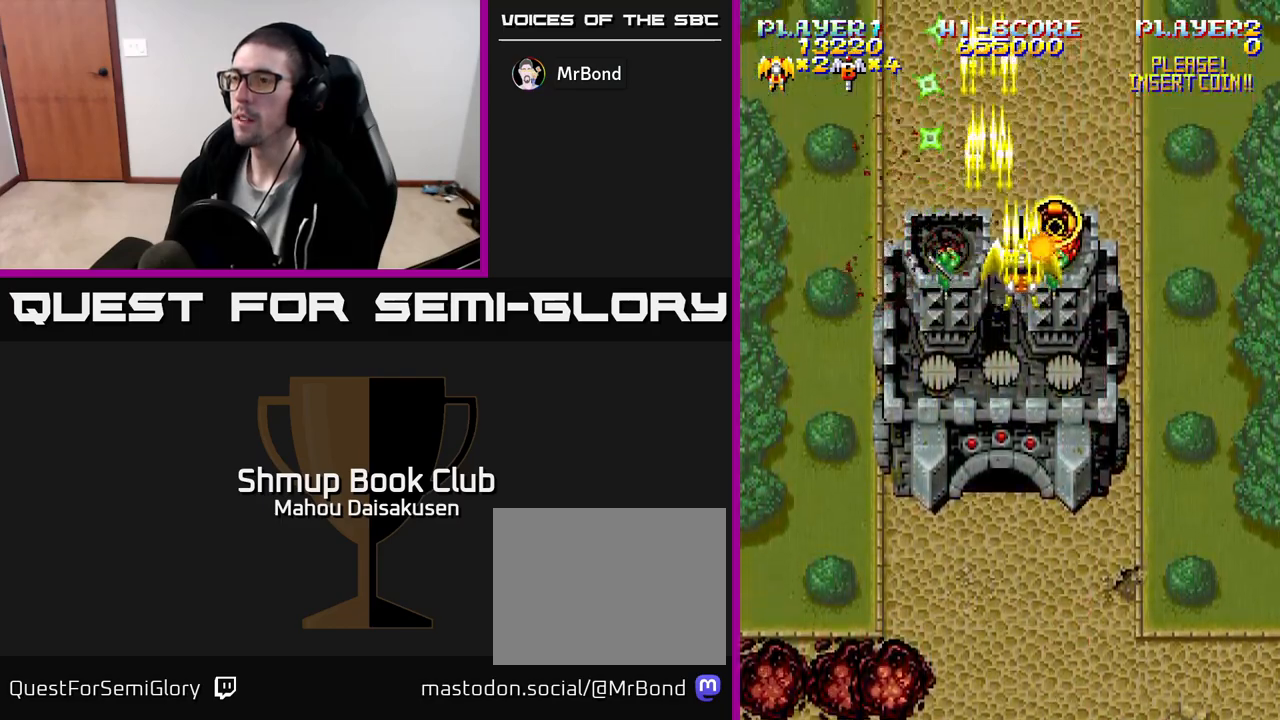
{"buttons": ["A"], "events": [[100, "DPAD_DOWN", "down"], [117, "DPAD_RIGHT", "up"], [200, "DPAD_DOWN", "up"], [417, "DPAD_LEFT", "down"], [450, "DPAD_LEFT", "up"]]}
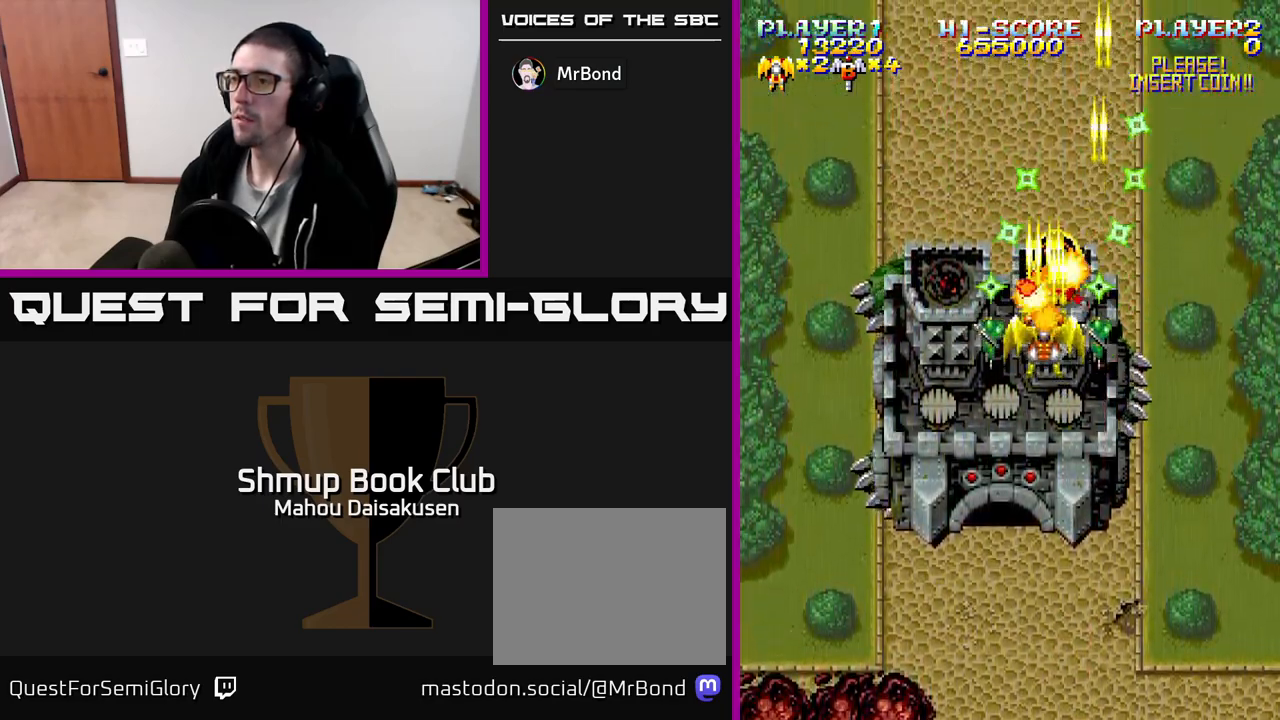
{"buttons": ["A"], "events": [[317, "DPAD_RIGHT", "down"], [350, "DPAD_DOWN", "down"], [350, "DPAD_RIGHT", "up"], [383, "DPAD_DOWN", "up"]]}
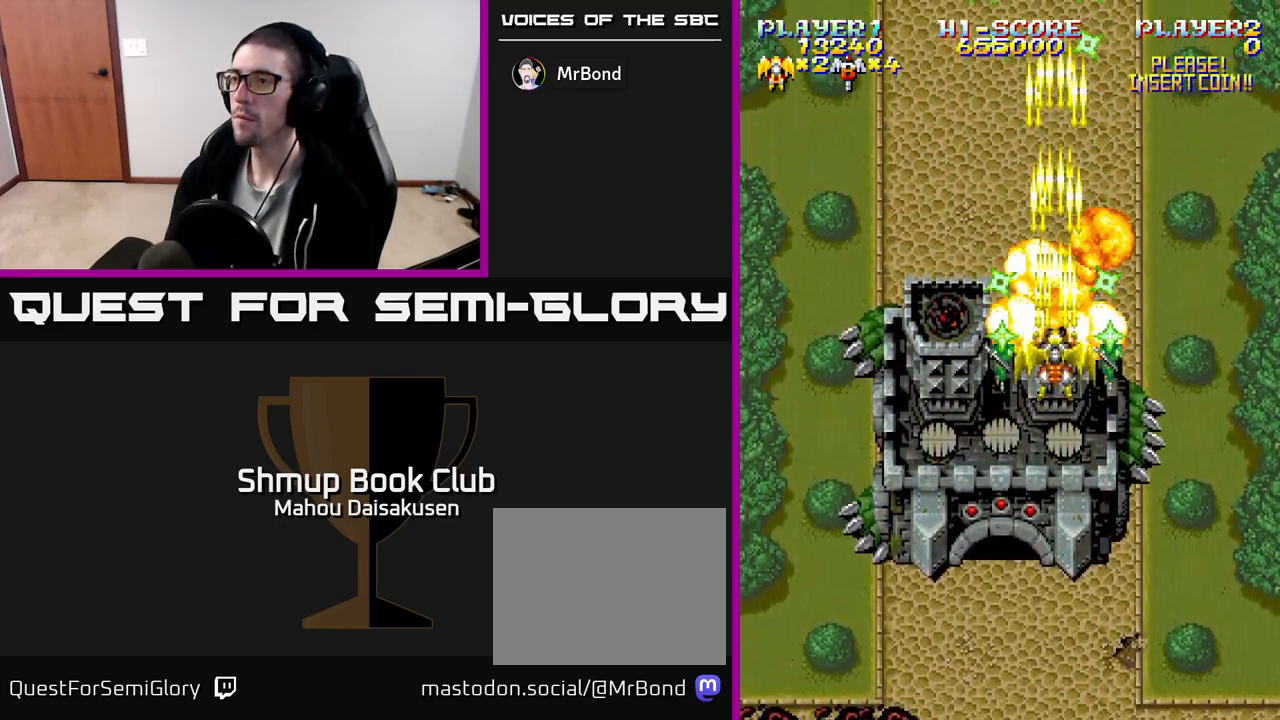
{"buttons": ["A"], "events": [[100, "DPAD_DOWN", "down"], [500, "DPAD_DOWN", "up"]]}
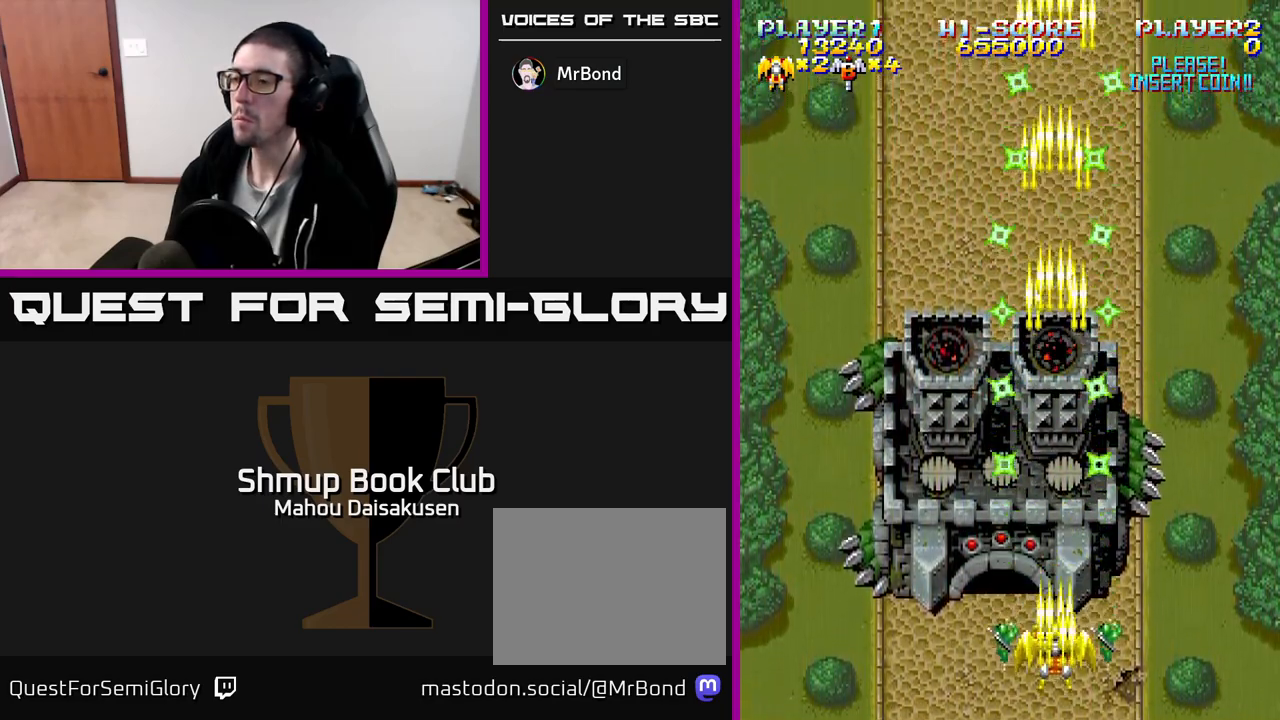
{"buttons": ["A"], "events": []}
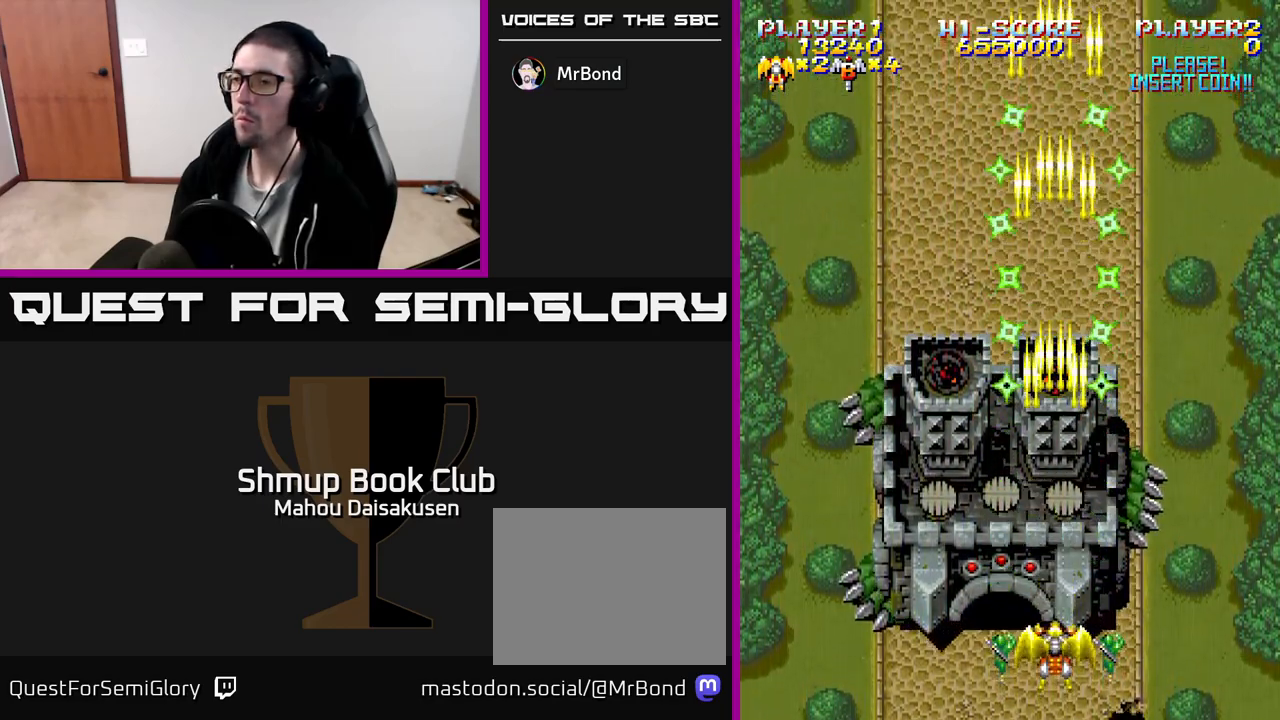
{"buttons": ["A"], "events": []}
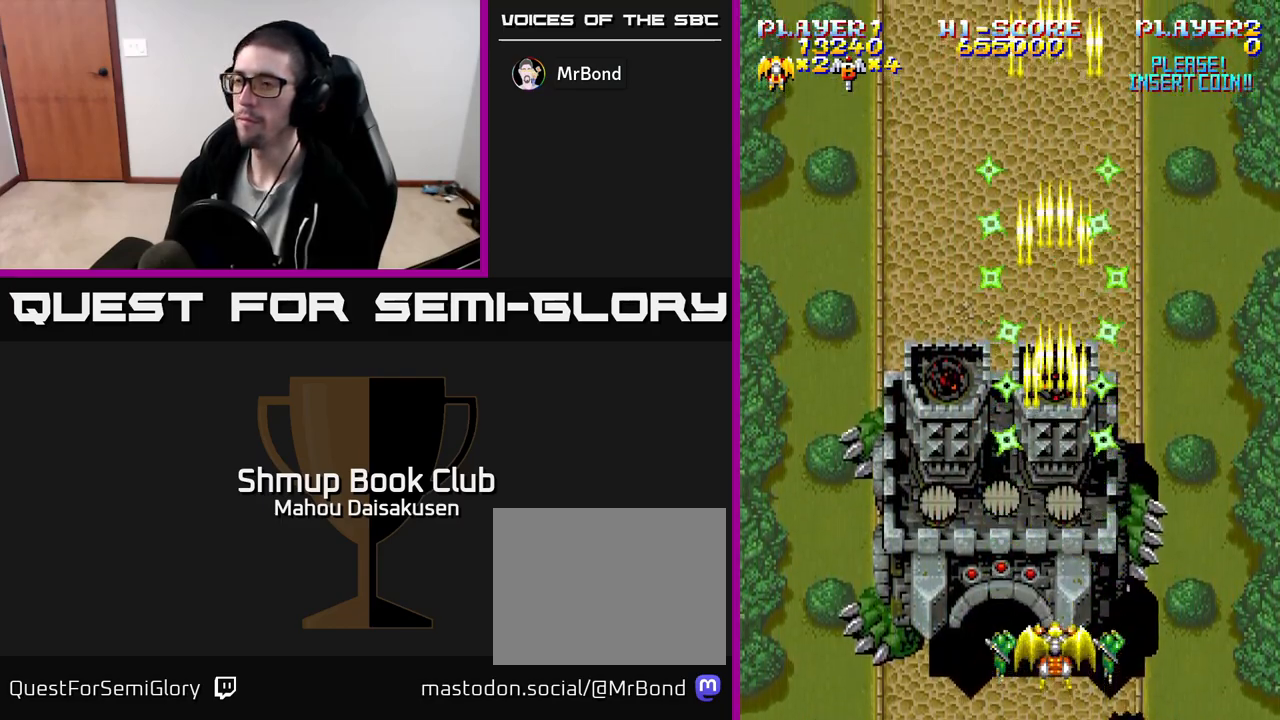
{"buttons": ["A"], "events": []}
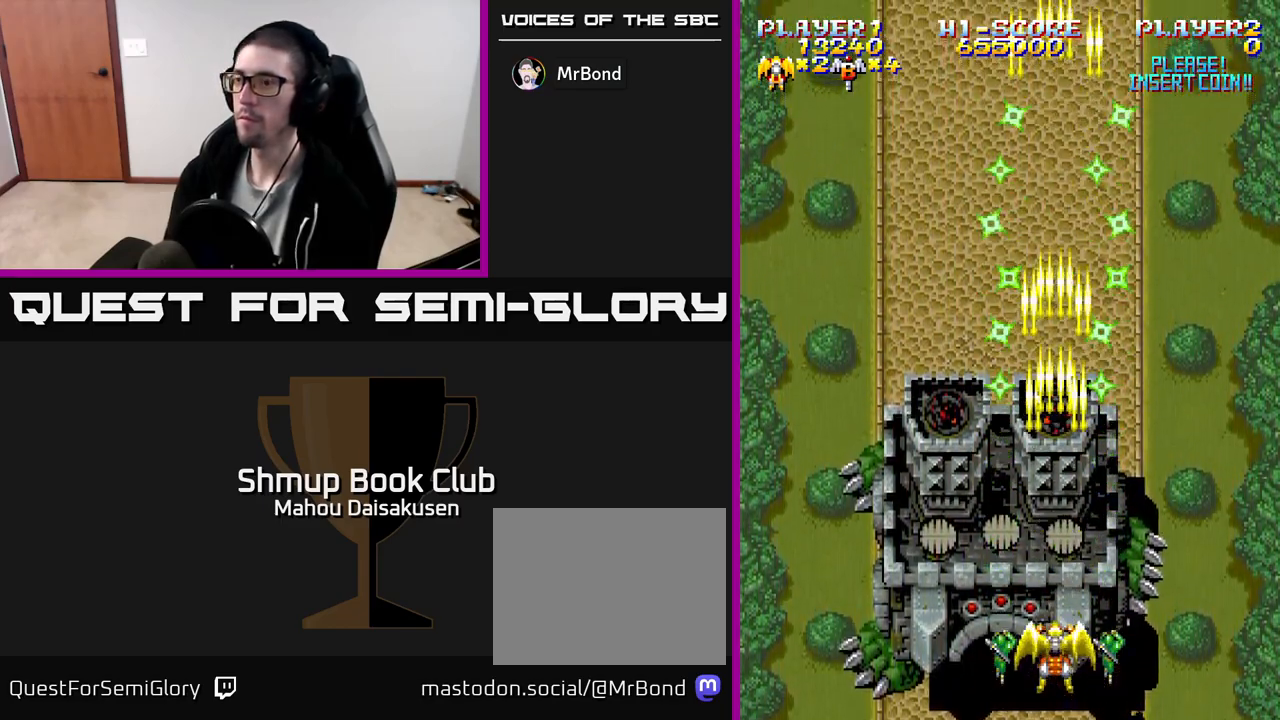
{"buttons": ["A"], "events": []}
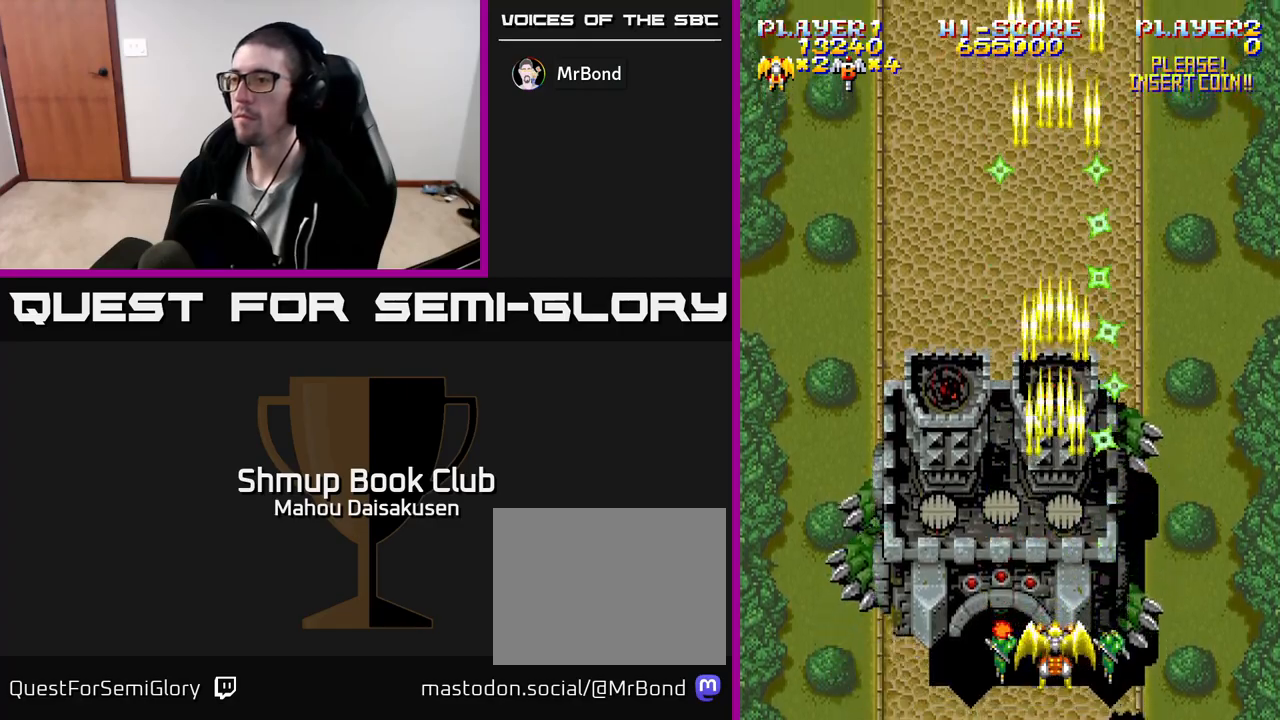
{"buttons": ["A", "DPAD_UP"], "events": [[217, "DPAD_UP", "down"], [333, "DPAD_UP", "up"], [500, "DPAD_UP", "down"]]}
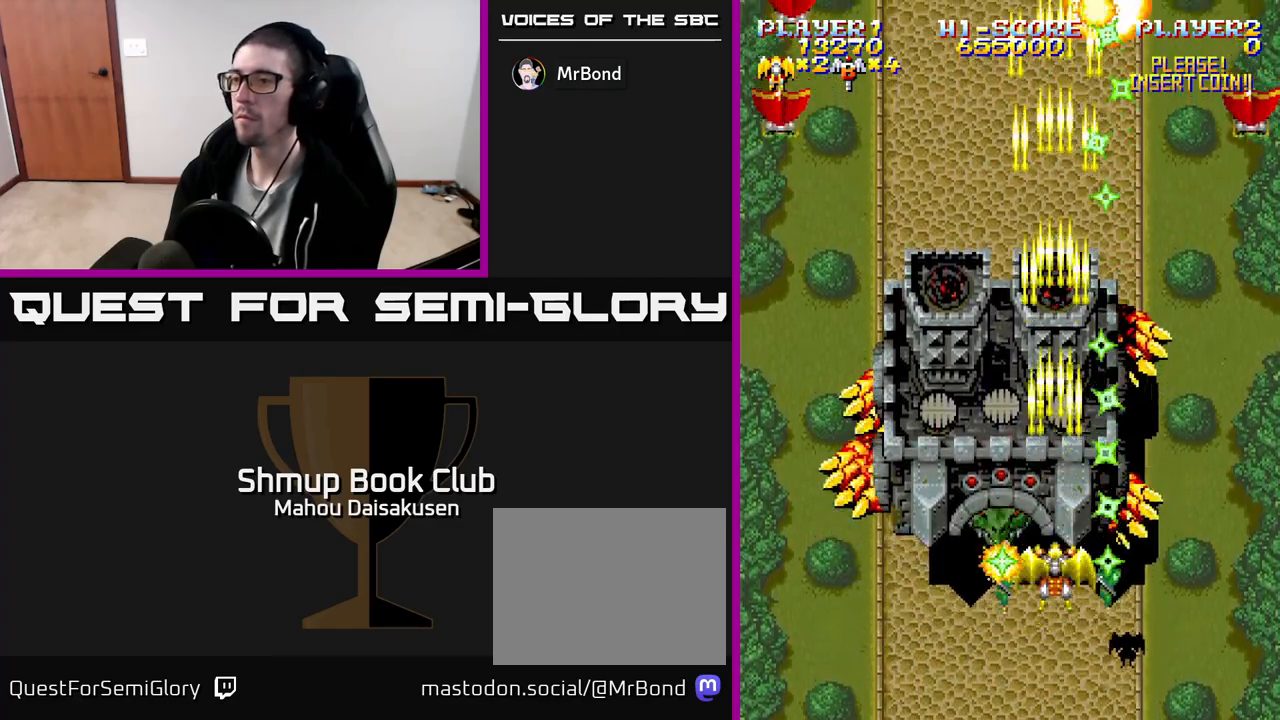
{"buttons": ["A", "DPAD_RIGHT"], "events": [[83, "DPAD_UP", "up"], [383, "DPAD_RIGHT", "down"]]}
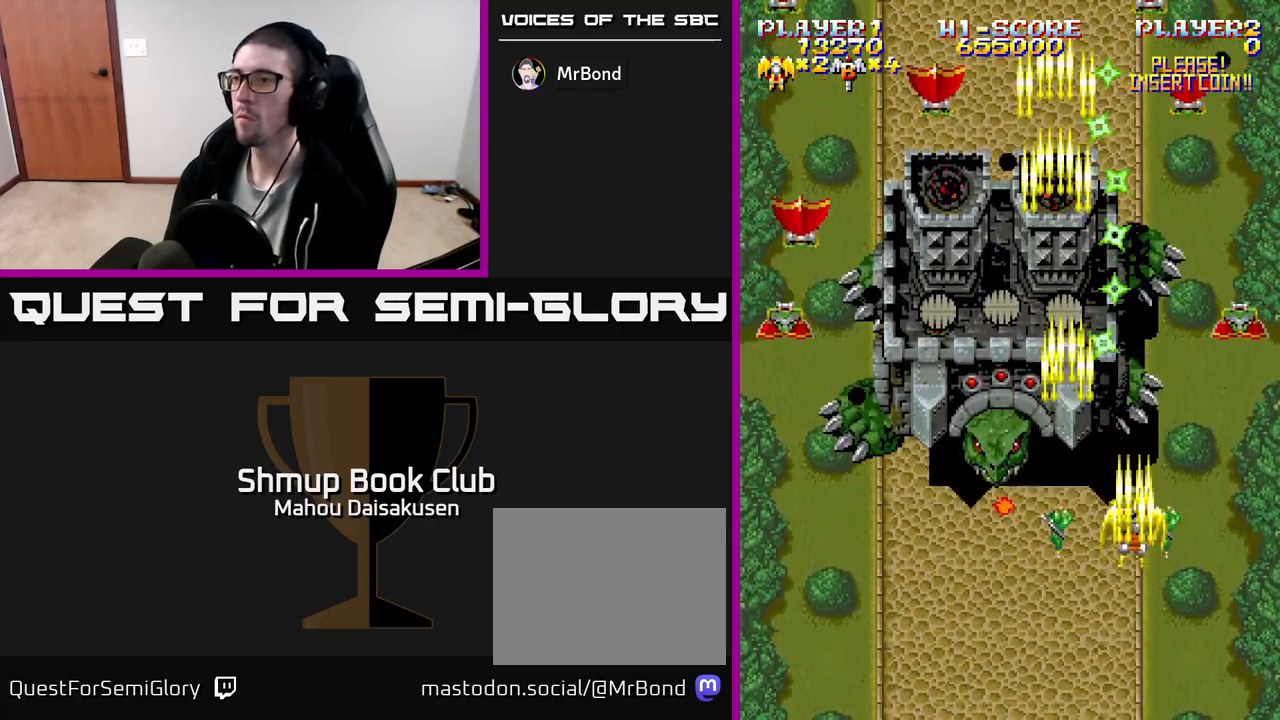
{"buttons": ["A", "DPAD_LEFT"], "events": [[117, "DPAD_DOWN", "down"], [217, "DPAD_RIGHT", "up"], [283, "DPAD_LEFT", "down"], [333, "DPAD_DOWN", "up"]]}
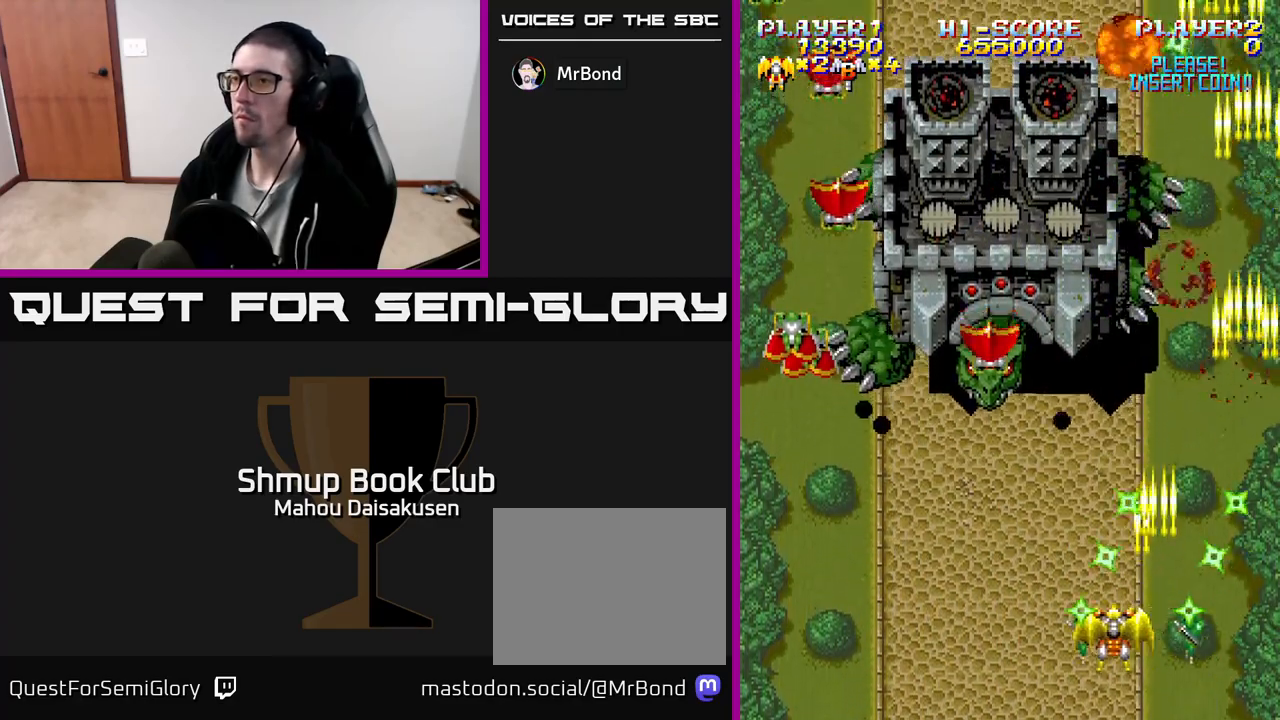
{"buttons": ["A", "DPAD_UP", "DPAD_LEFT"], "events": [[383, "DPAD_UP", "down"]]}
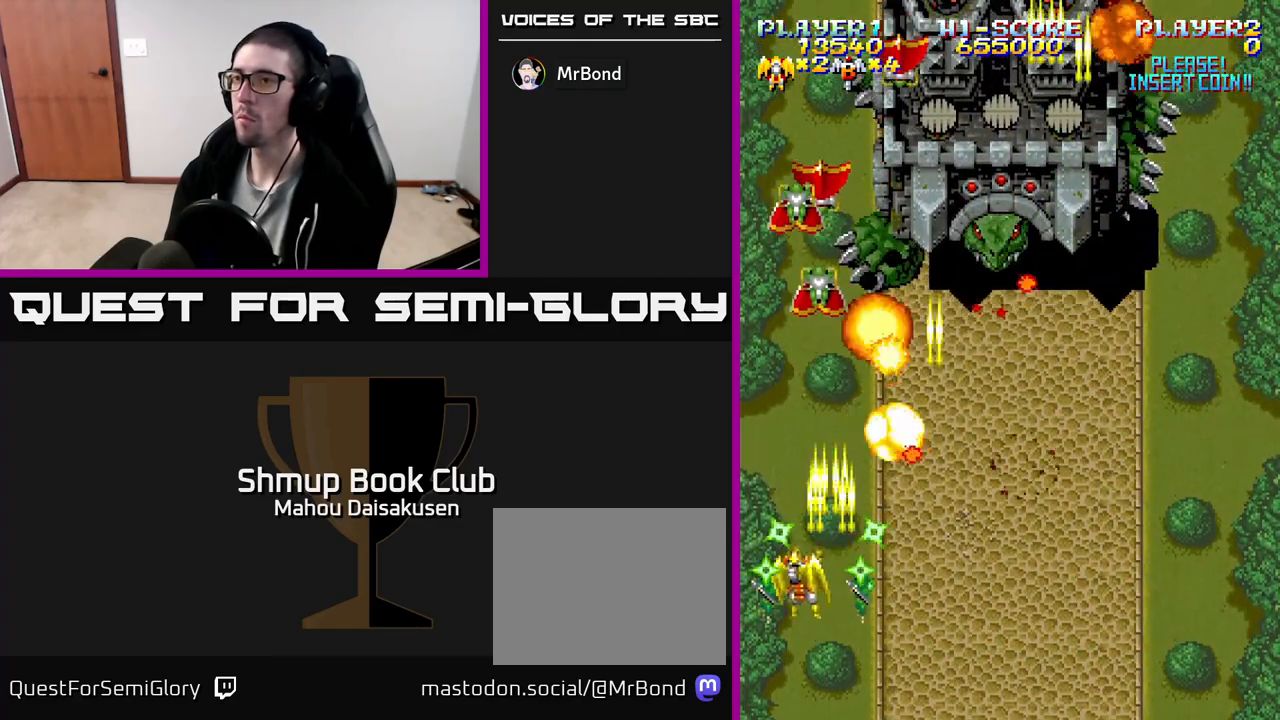
{"buttons": ["A", "DPAD_RIGHT"], "events": [[33, "DPAD_LEFT", "up"], [100, "DPAD_RIGHT", "down"], [100, "DPAD_UP", "up"], [133, "DPAD_DOWN", "down"], [267, "DPAD_DOWN", "up"]]}
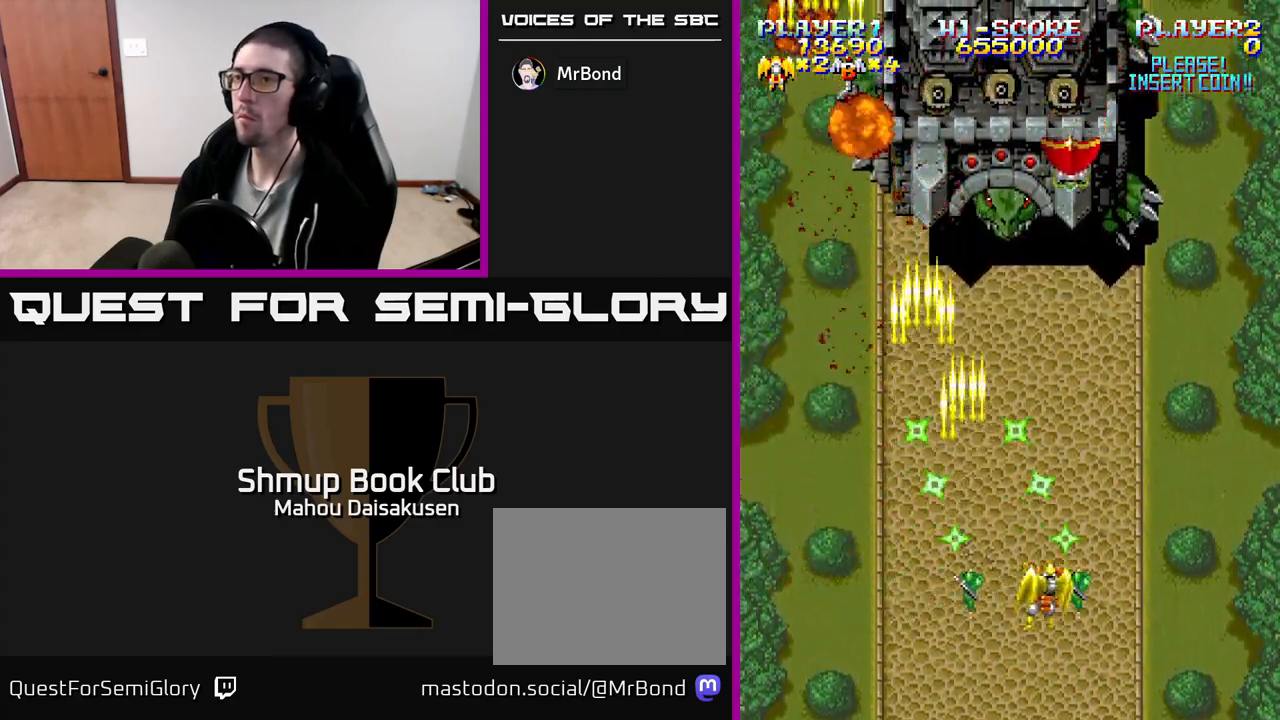
{"buttons": ["A", "DPAD_LEFT"], "events": [[17, "DPAD_UP", "down"], [250, "DPAD_UP", "up"], [333, "DPAD_RIGHT", "up"], [367, "DPAD_LEFT", "down"]]}
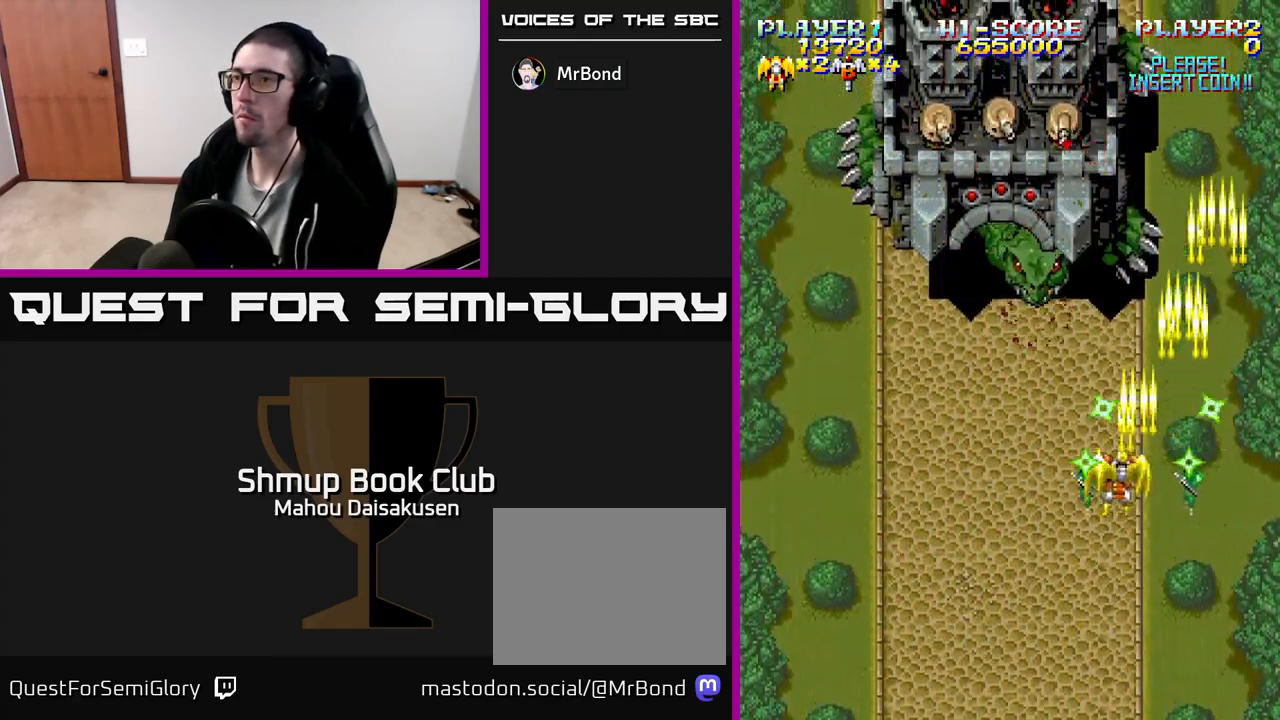
{"buttons": ["A"], "events": [[33, "DPAD_UP", "down"], [50, "DPAD_LEFT", "up"], [183, "DPAD_UP", "up"]]}
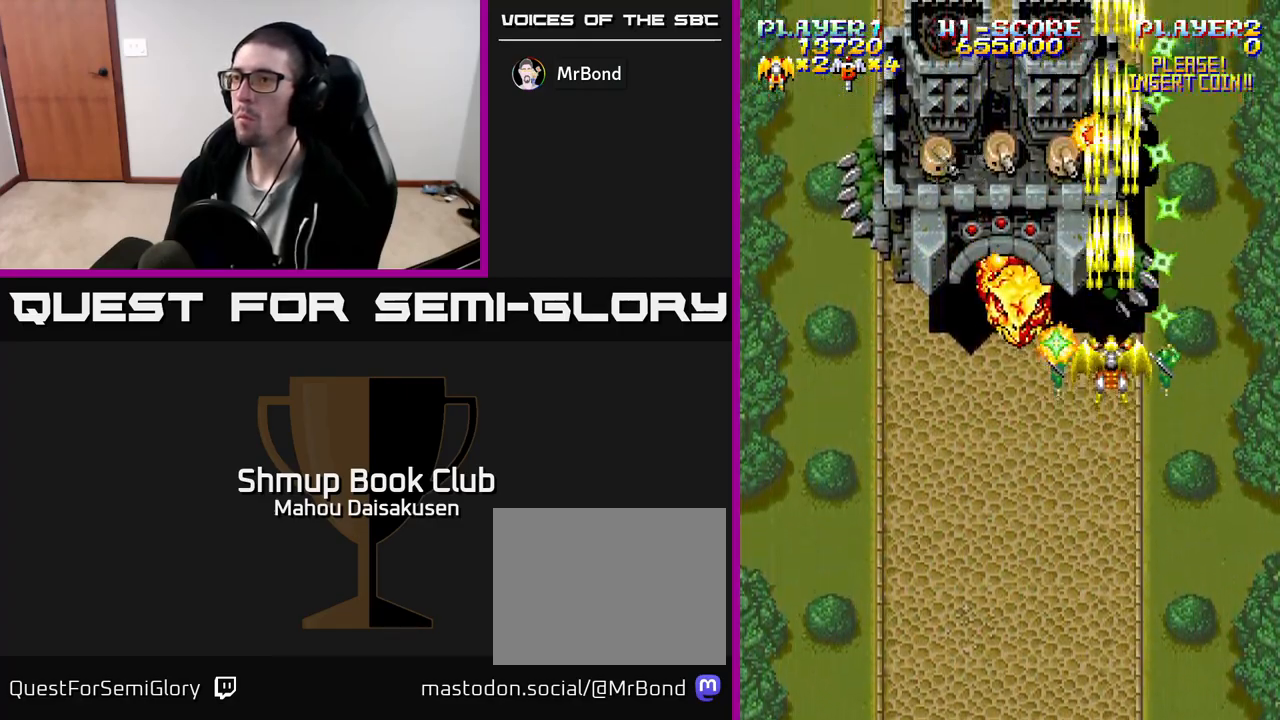
{"buttons": ["A", "DPAD_DOWN"], "events": [[83, "DPAD_DOWN", "down"], [167, "DPAD_DOWN", "up"], [283, "DPAD_DOWN", "down"]]}
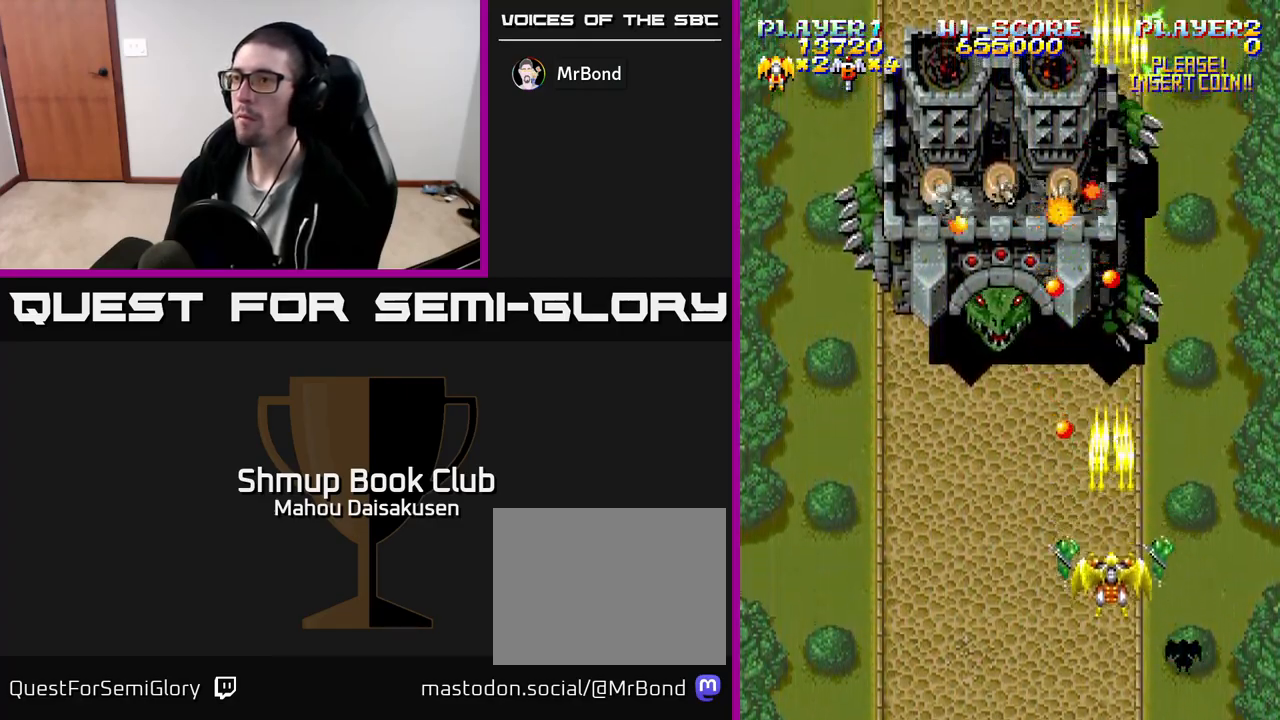
{"buttons": ["A"], "events": [[33, "DPAD_LEFT", "down"], [50, "DPAD_DOWN", "up"], [133, "DPAD_UP", "down"], [167, "DPAD_LEFT", "up"], [233, "DPAD_UP", "up"]]}